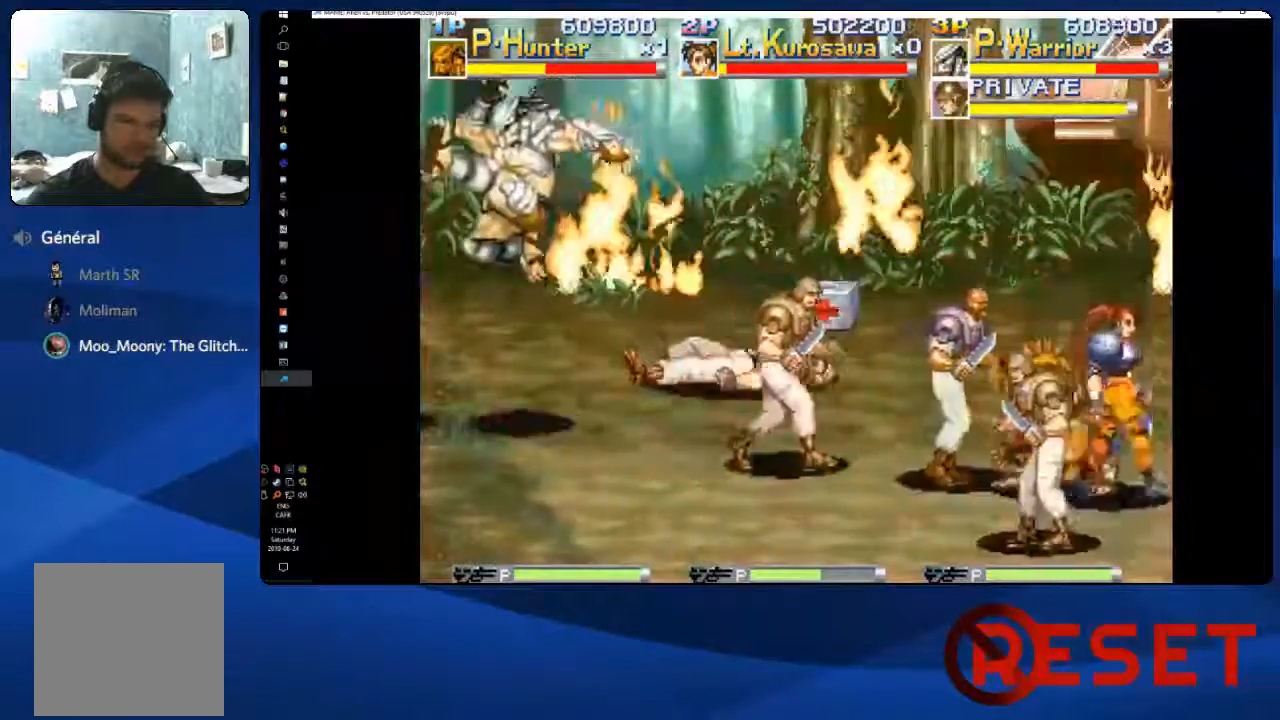
Gameplay with a controller (Xbox layout); each line is a JSON object with the inputs held at the frame after it (dt_ms = milliseconds from this image to that frame). "events" lists button and stick changes between this image and that frame as [ms after this image, input, new state], when the widget could be followed in between. Not read: L3 R3 left_stick.
{"dt_ms": 500, "buttons": ["DPAD_DOWN", "DPAD_RIGHT"], "right_stick": "center", "events": [[50, "X", "down"], [150, "X", "up"], [183, "DPAD_LEFT", "up"], [217, "DPAD_DOWN", "down"], [233, "DPAD_RIGHT", "down"]]}
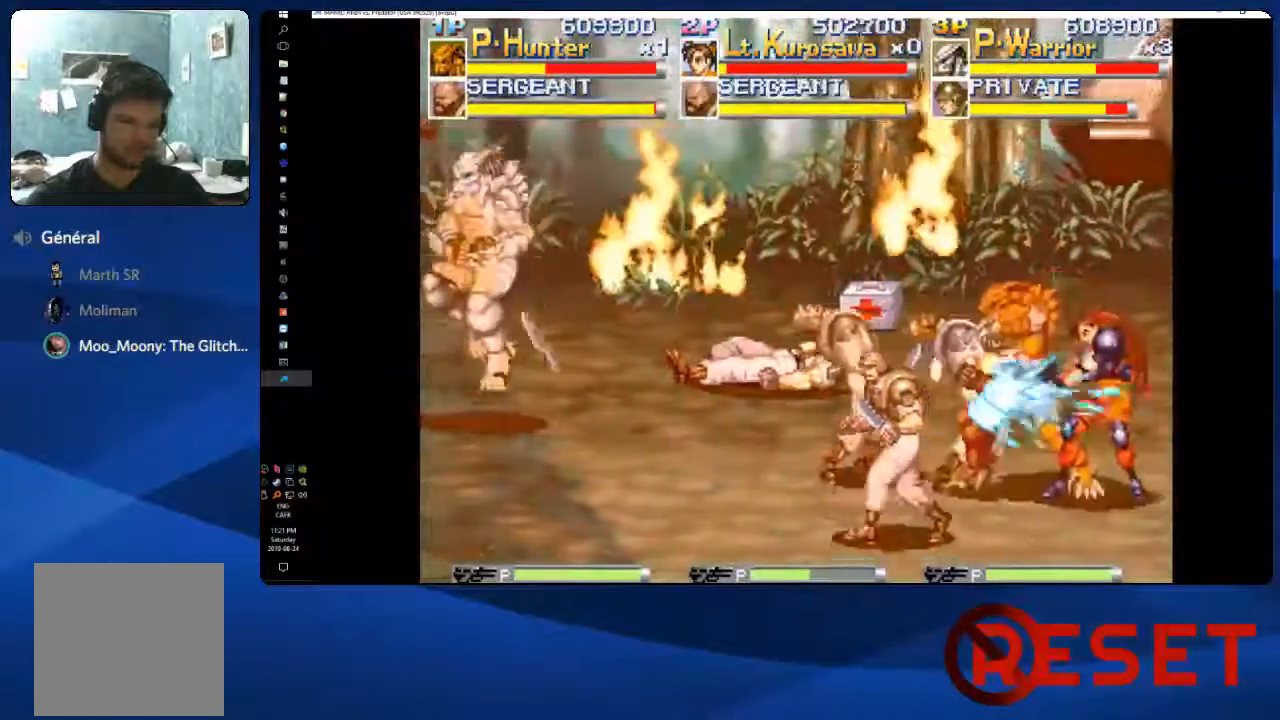
{"dt_ms": 500, "buttons": ["A", "DPAD_RIGHT"], "right_stick": "center", "events": [[350, "DPAD_DOWN", "up"], [483, "A", "down"]]}
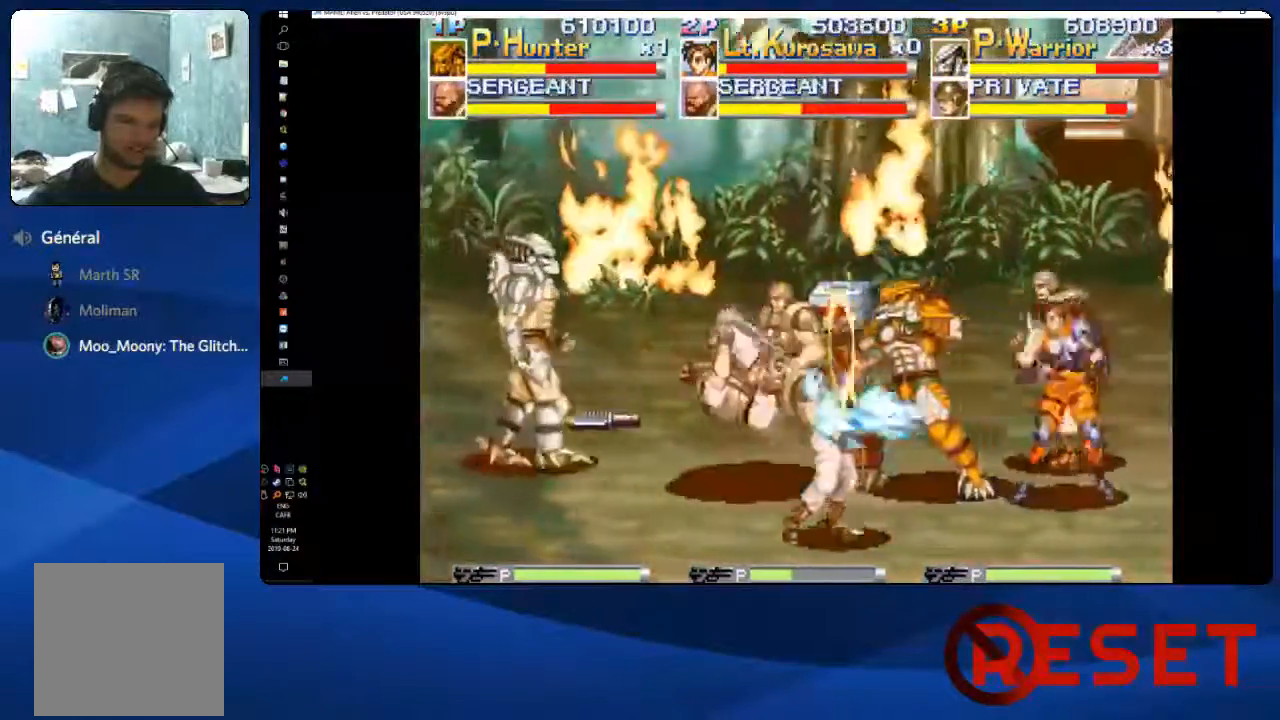
{"dt_ms": 1000, "buttons": ["DPAD_DOWN", "DPAD_LEFT"], "right_stick": "center"}
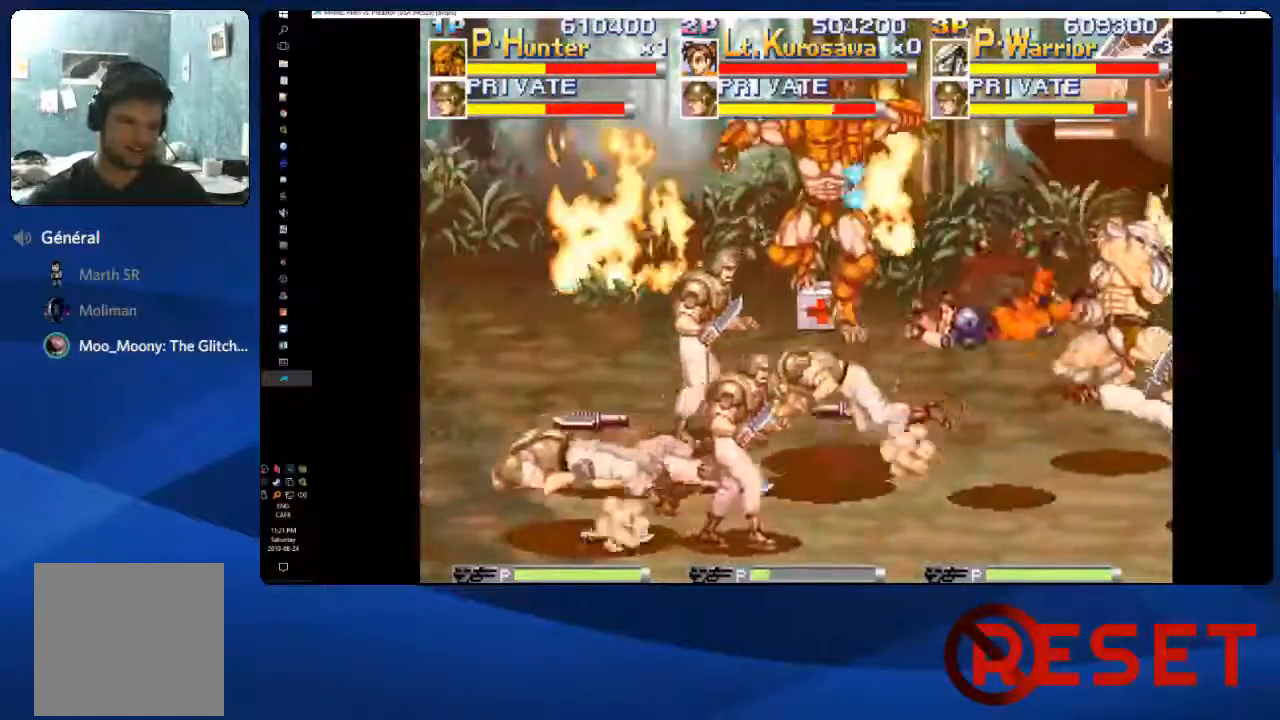
{"dt_ms": 500, "buttons": ["A", "DPAD_LEFT"], "right_stick": "center", "events": [[433, "DPAD_DOWN", "up"], [483, "A", "down"]]}
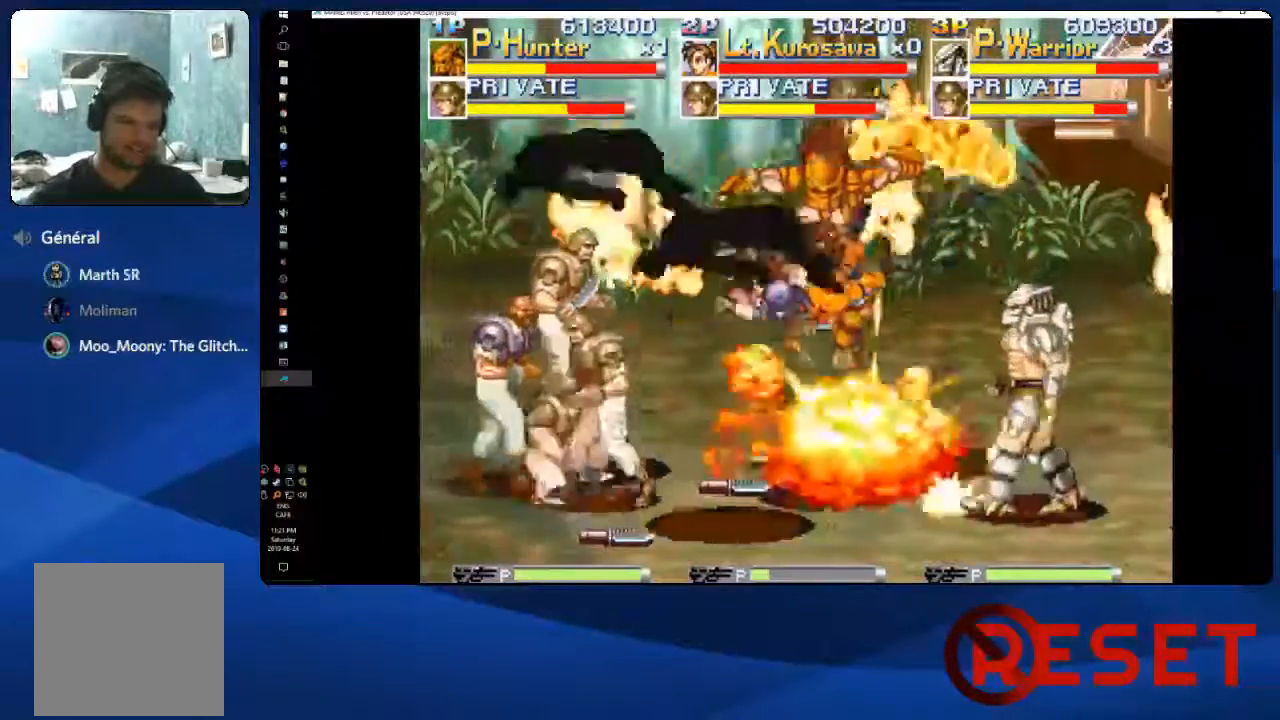
{"dt_ms": 500, "buttons": ["DPAD_LEFT"], "right_stick": "center", "events": [[50, "X", "down"], [83, "A", "up"], [133, "X", "up"], [217, "X", "down"], [283, "X", "up"], [350, "X", "down"], [467, "X", "up"]]}
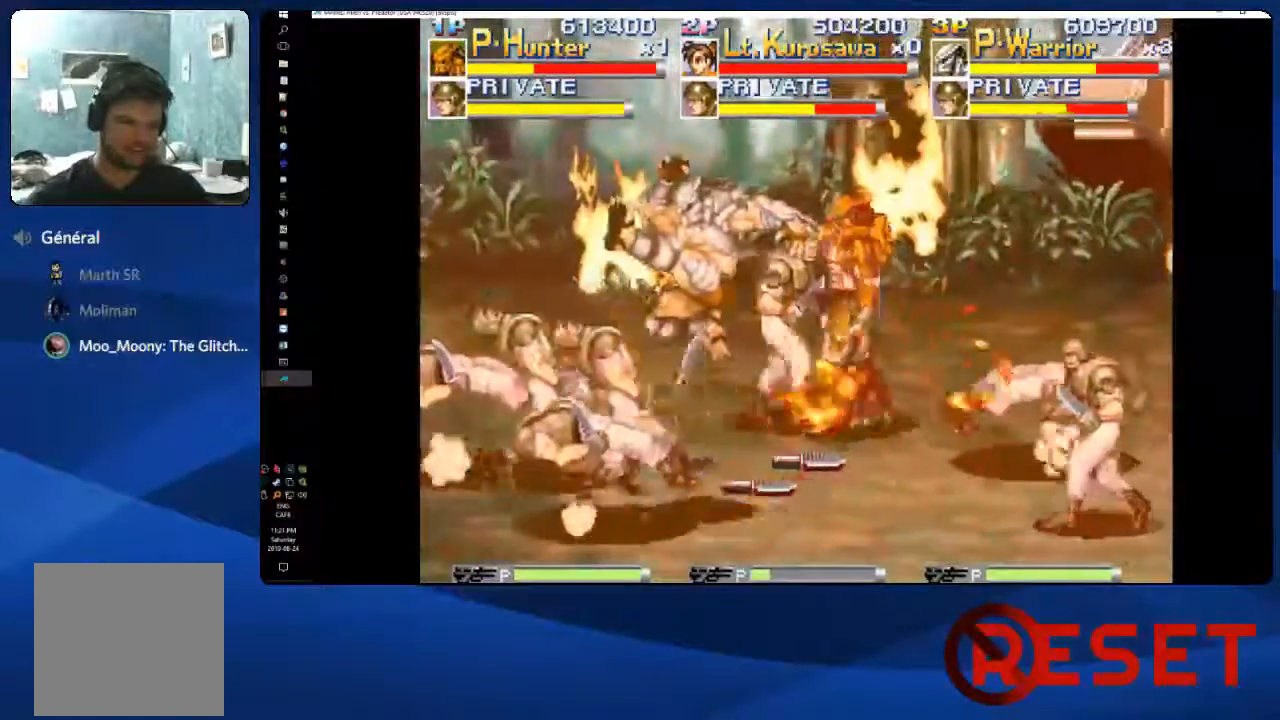
{"dt_ms": 500, "buttons": ["DPAD_UP", "DPAD_RIGHT"], "right_stick": "center", "events": [[33, "X", "down"], [133, "X", "up"], [150, "DPAD_UP", "down"], [200, "X", "down"], [250, "DPAD_LEFT", "up"], [350, "X", "up"], [467, "DPAD_RIGHT", "down"]]}
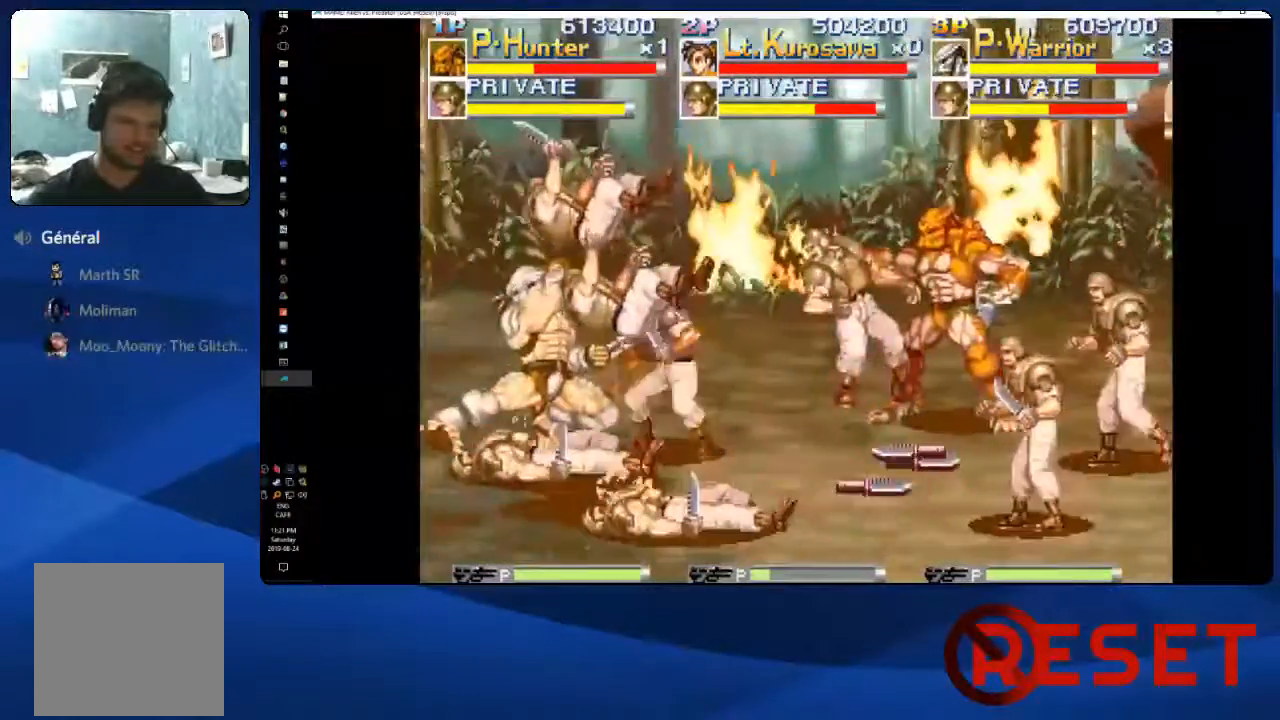
{"dt_ms": 500, "buttons": ["A", "DPAD_RIGHT"], "right_stick": "center", "events": [[317, "DPAD_UP", "up"], [383, "A", "down"]]}
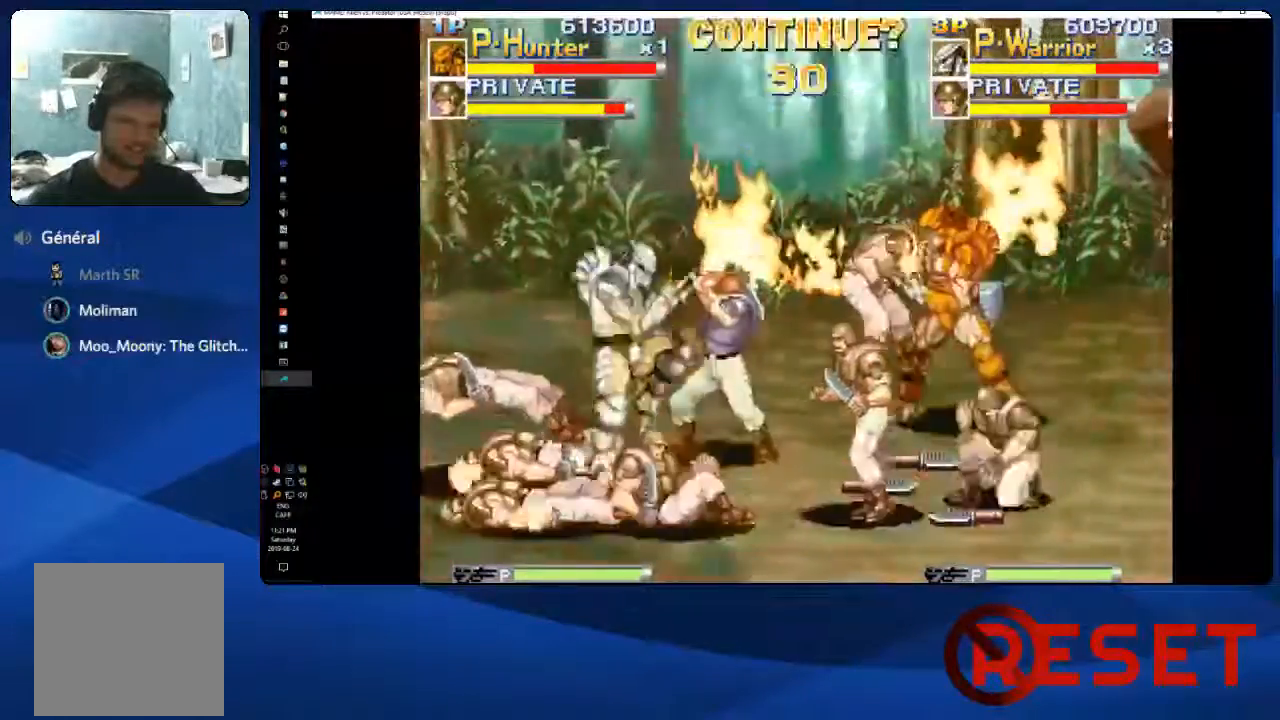
{"dt_ms": 500, "buttons": ["X", "DPAD_RIGHT"], "right_stick": "center"}
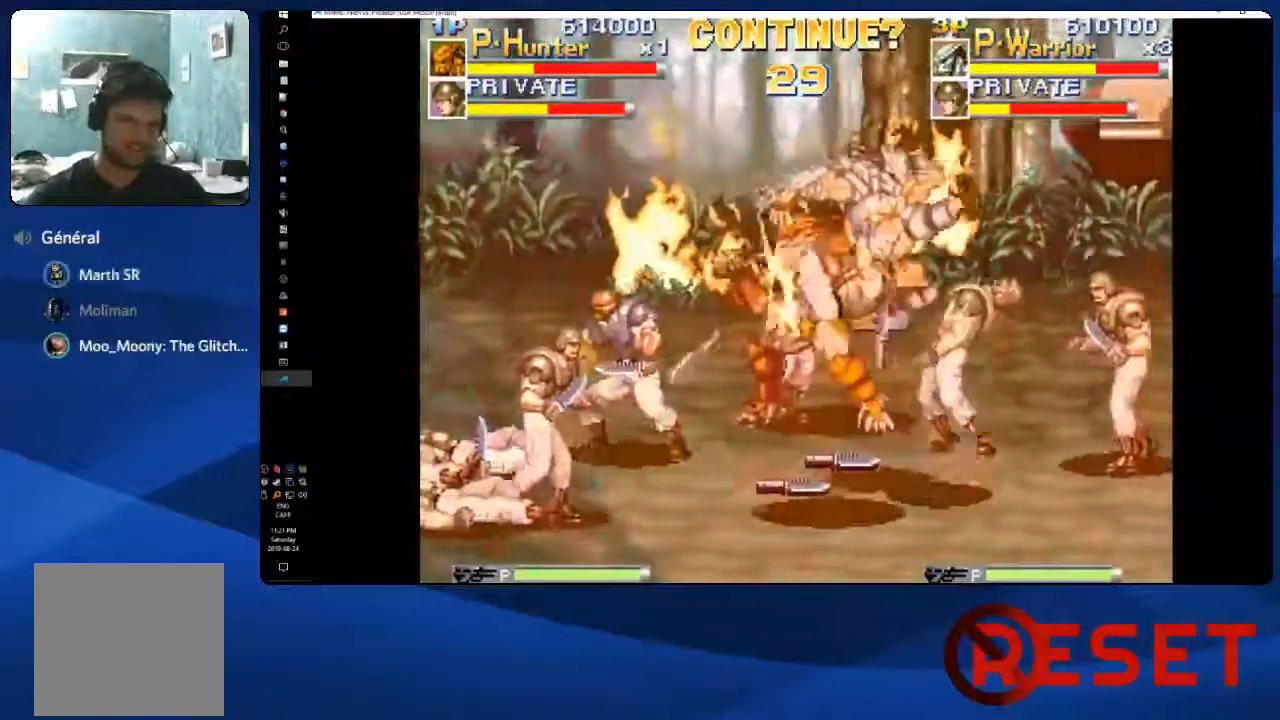
{"dt_ms": 500, "buttons": ["DPAD_LEFT"], "right_stick": "center"}
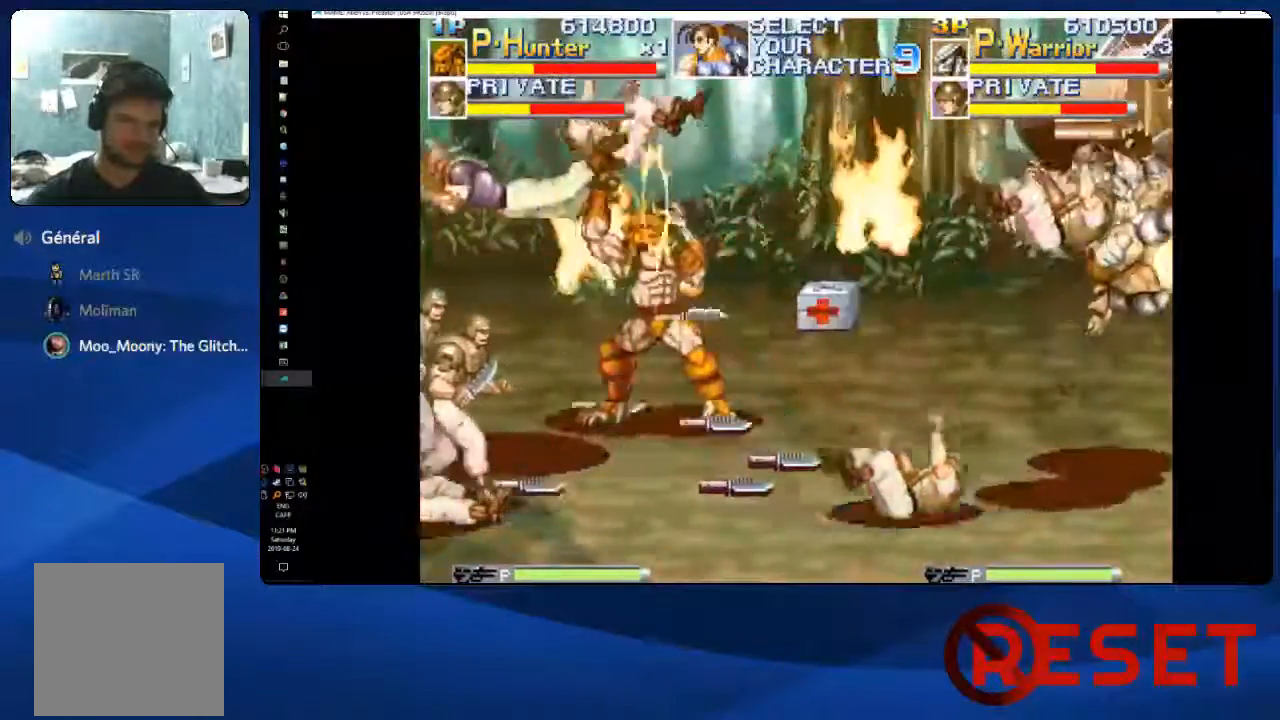
{"dt_ms": 500, "buttons": ["DPAD_LEFT"], "right_stick": "center", "events": []}
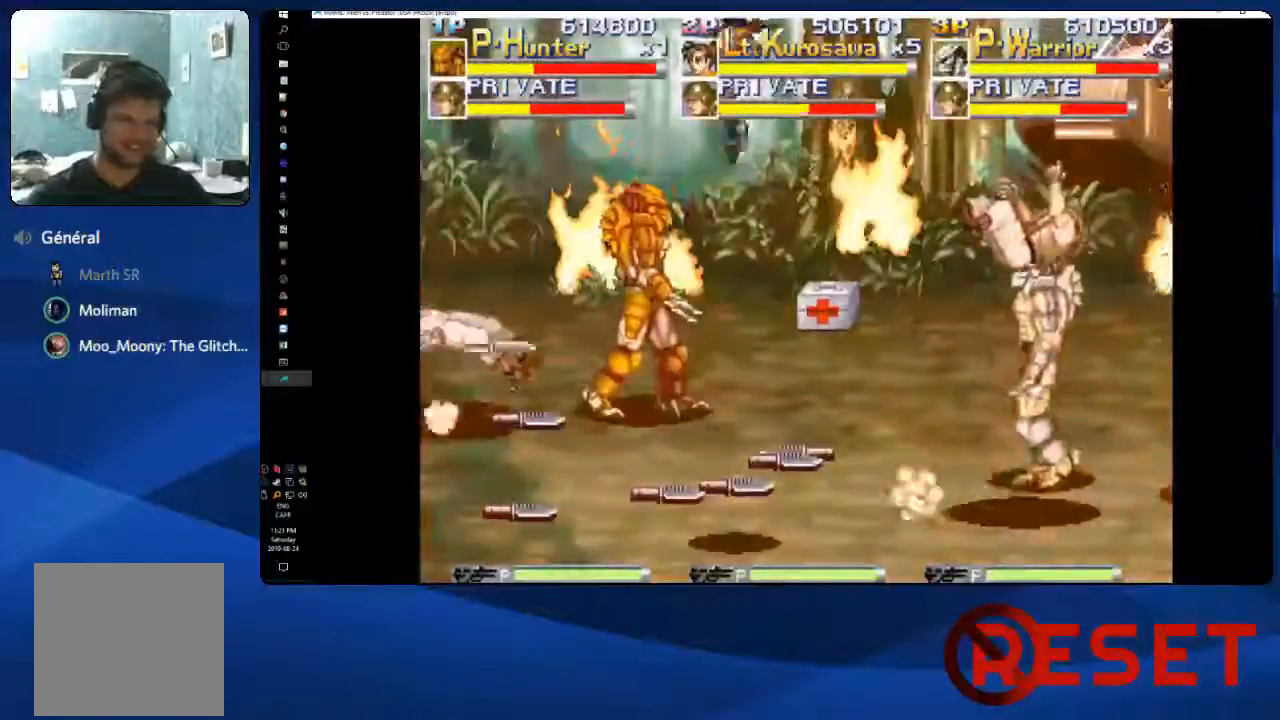
{"dt_ms": 500, "buttons": ["A", "DPAD_LEFT"], "right_stick": "center", "events": [[483, "A", "down"]]}
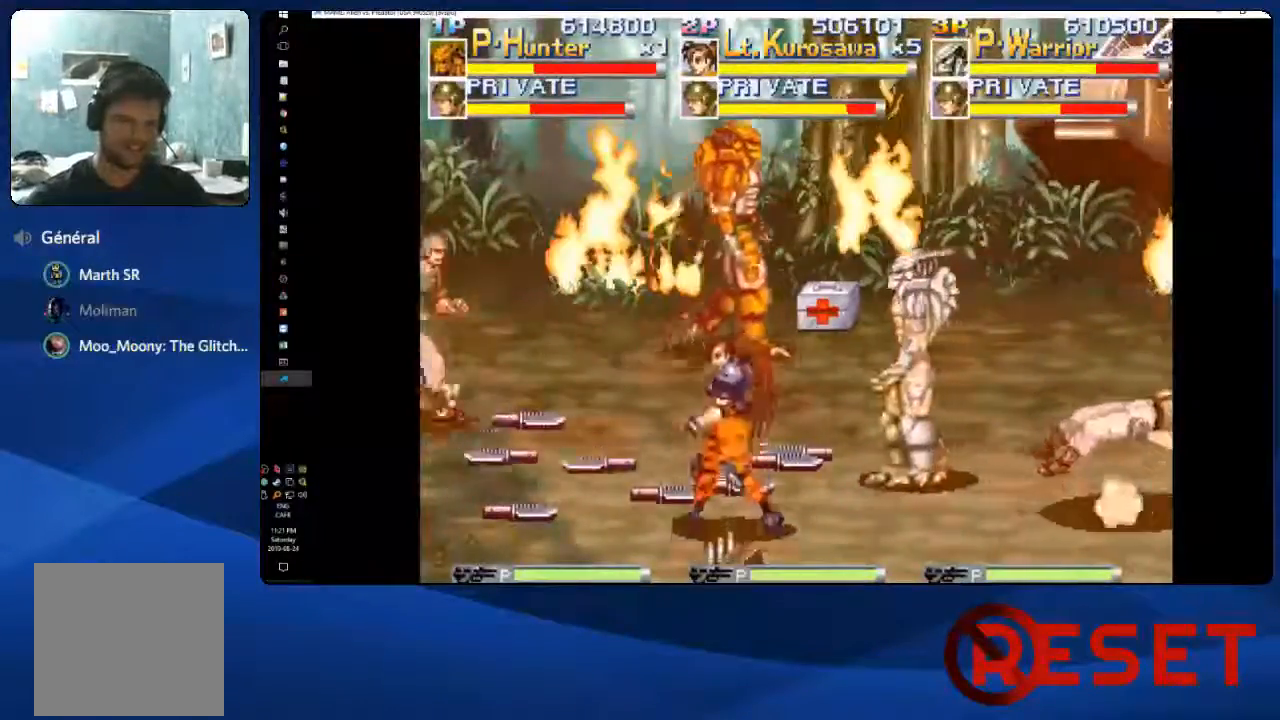
{"dt_ms": 500, "buttons": ["X", "DPAD_LEFT"], "right_stick": "center"}
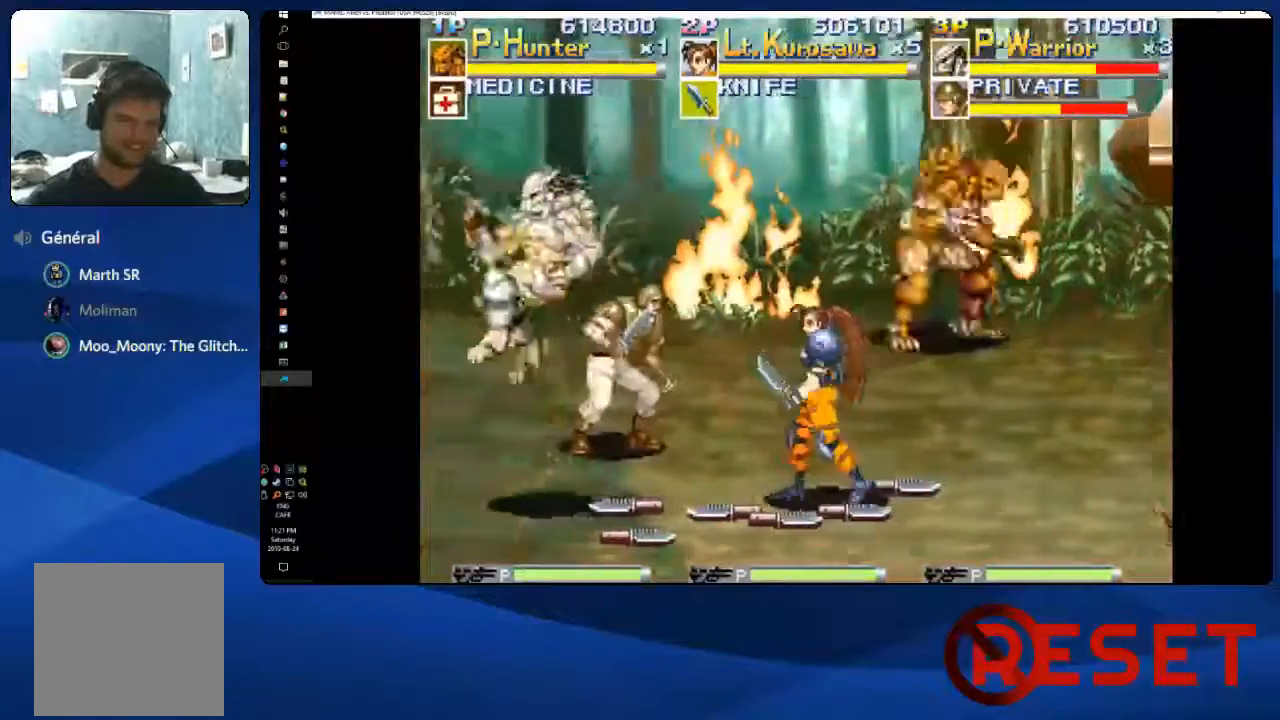
{"dt_ms": 500, "buttons": ["A", "X", "DPAD_RIGHT"], "right_stick": "center"}
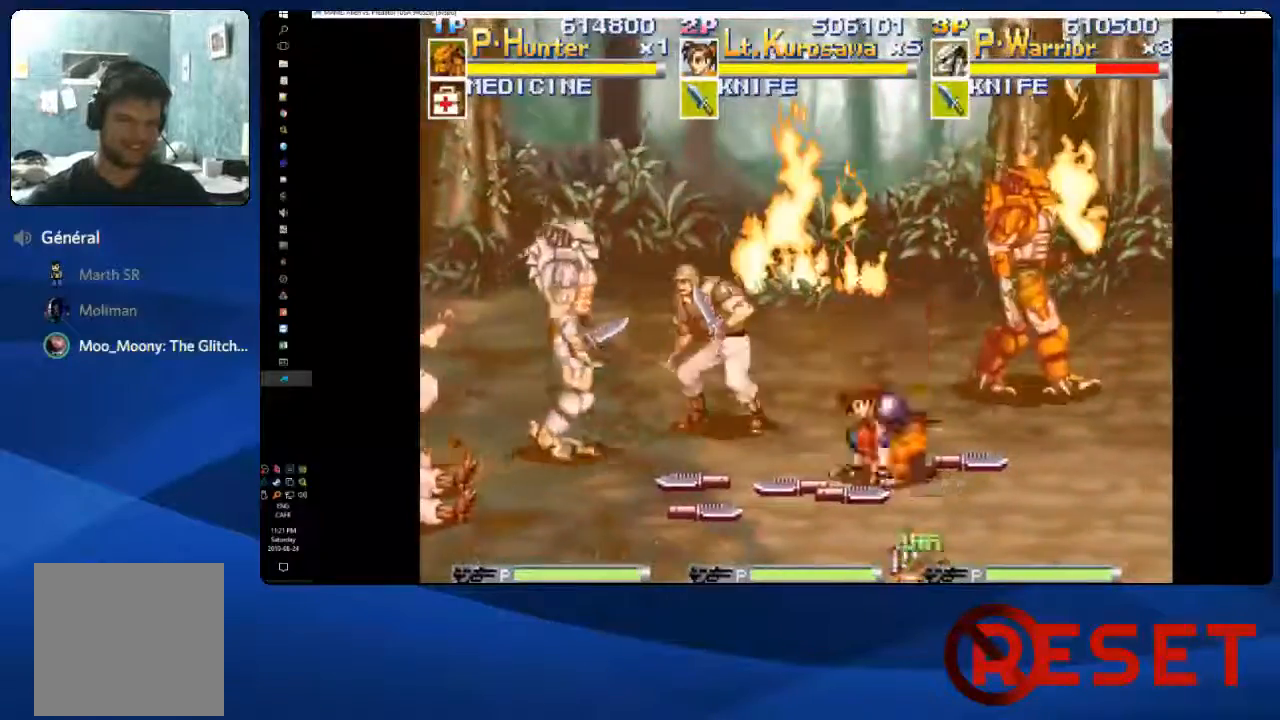
{"dt_ms": 1000, "buttons": ["DPAD_DOWN", "DPAD_RIGHT"], "right_stick": "center"}
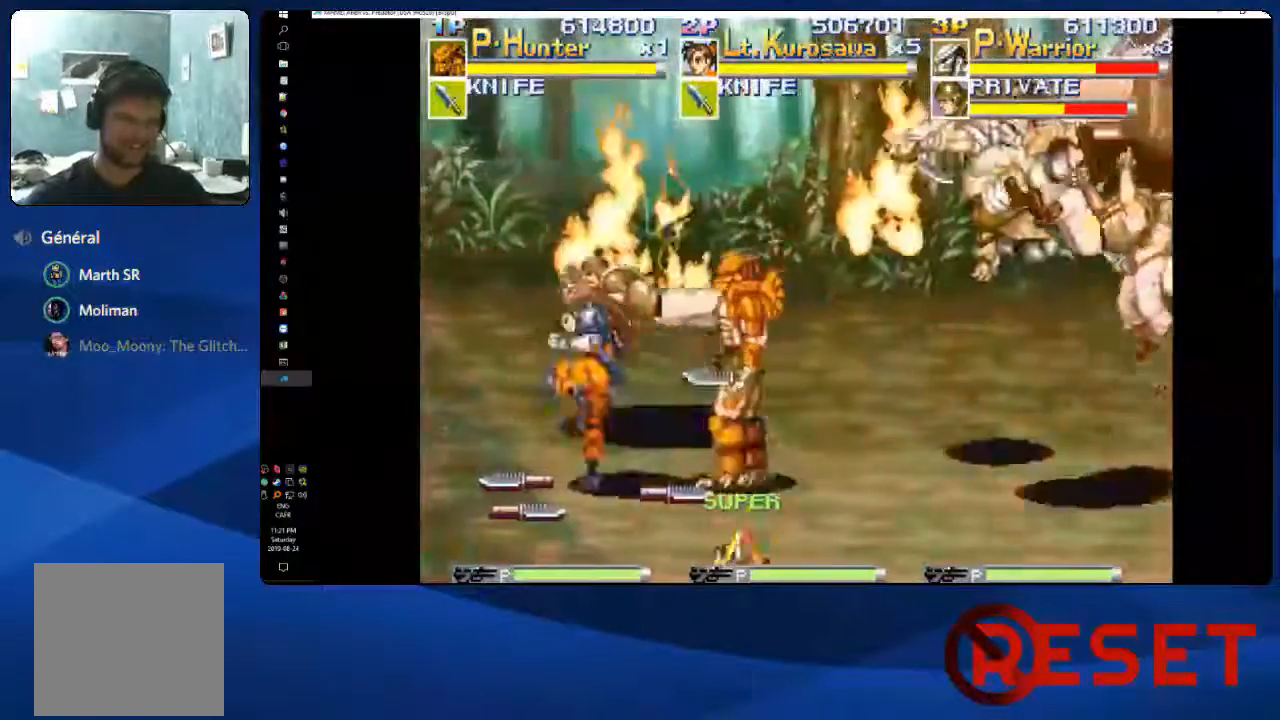
{"dt_ms": 500, "buttons": [], "right_stick": "center", "events": [[17, "DPAD_DOWN", "up"], [67, "X", "down"], [167, "X", "up"], [233, "X", "down"], [333, "X", "up"], [450, "DPAD_RIGHT", "up"]]}
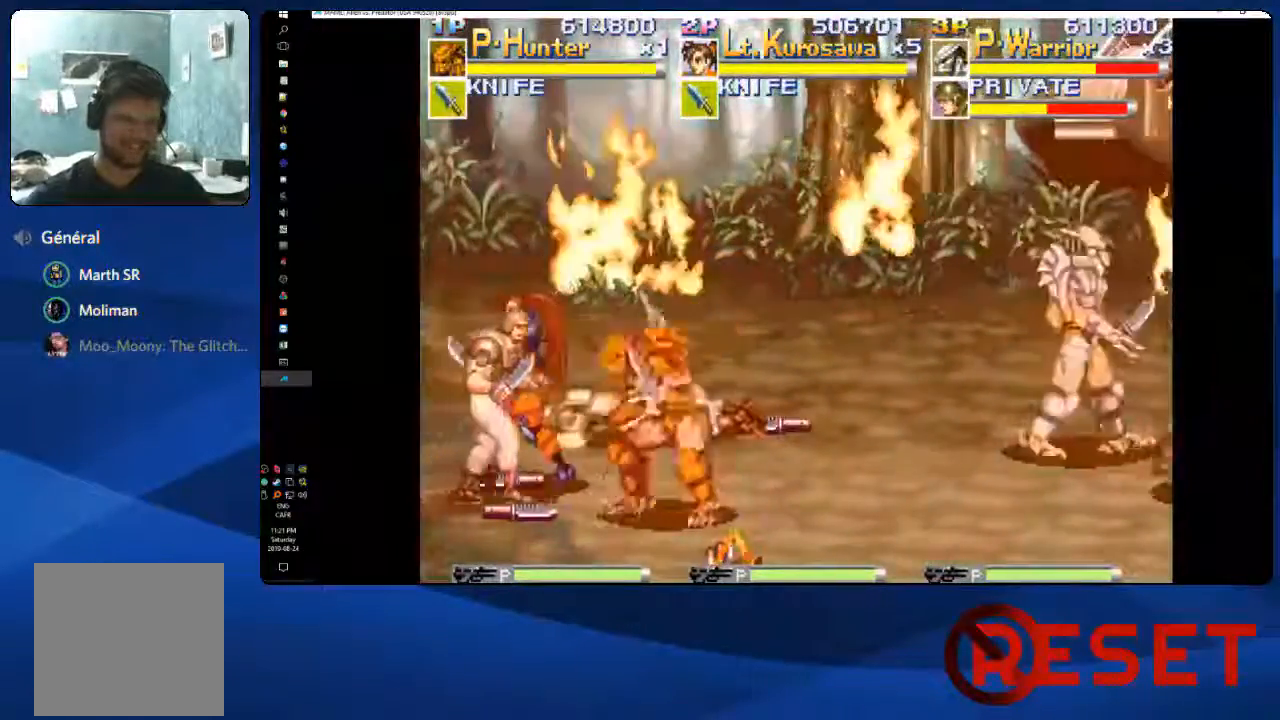
{"dt_ms": 500, "buttons": ["X", "DPAD_LEFT"], "right_stick": "center"}
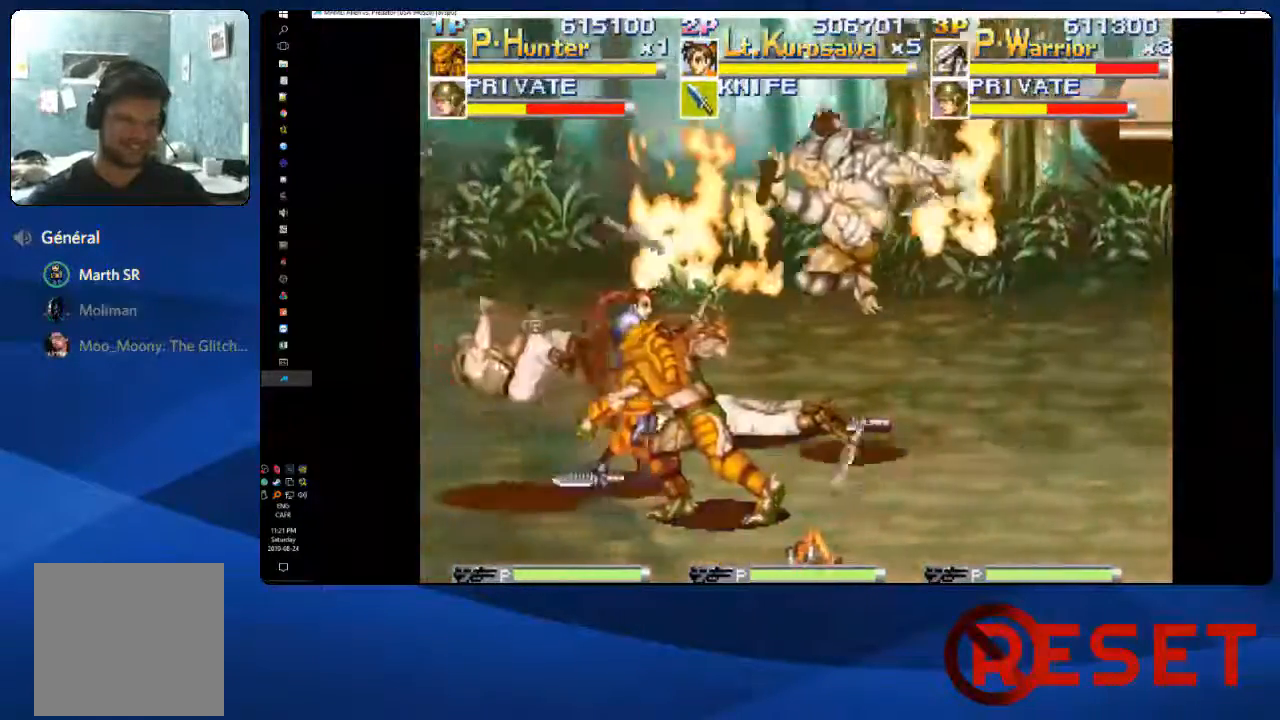
{"dt_ms": 500, "buttons": ["DPAD_LEFT"], "right_stick": "center", "events": [[100, "X", "up"], [167, "X", "down"], [283, "X", "up"], [350, "X", "down"], [483, "X", "up"]]}
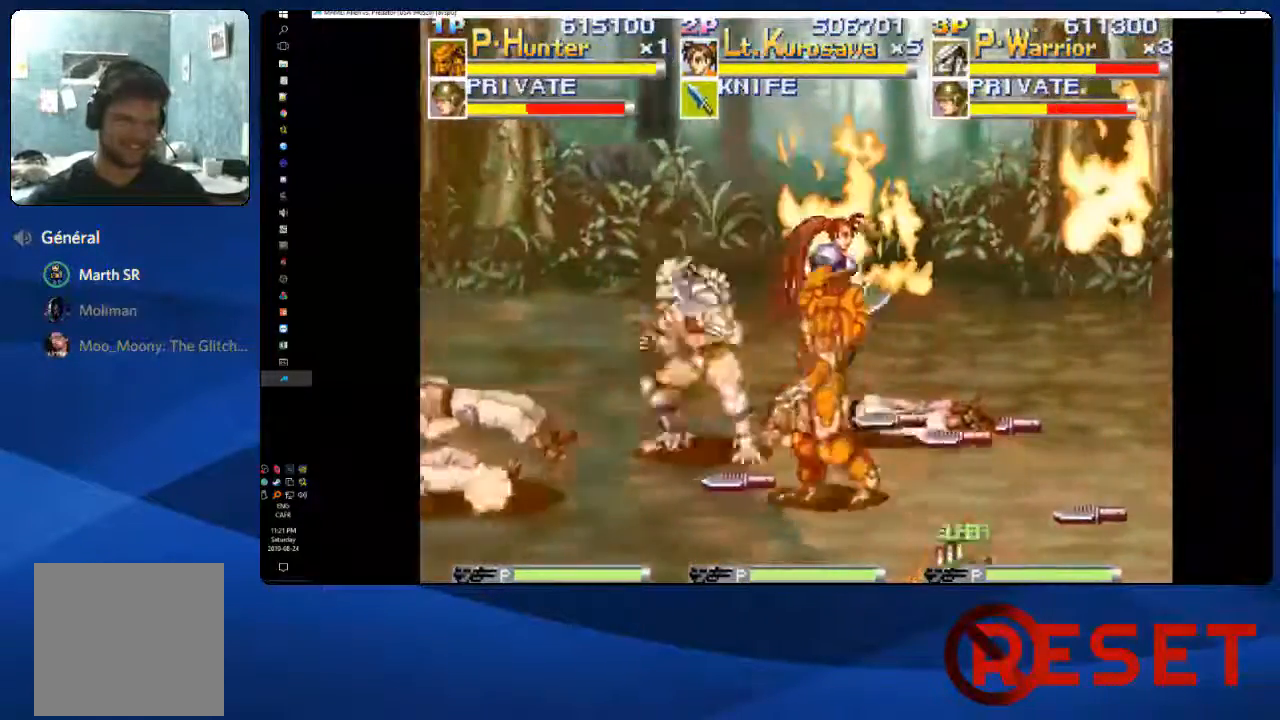
{"dt_ms": 1000, "buttons": ["X", "DPAD_RIGHT"], "right_stick": "center"}
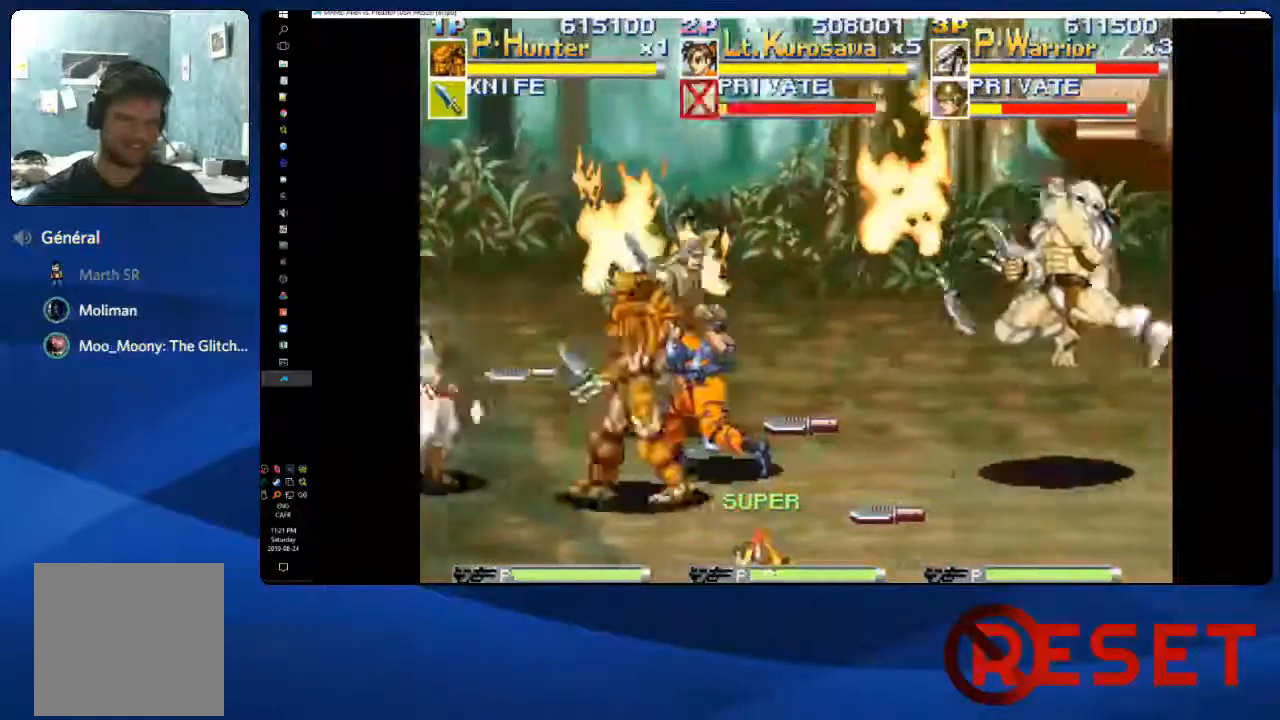
{"dt_ms": 500, "buttons": ["DPAD_LEFT"], "right_stick": "center"}
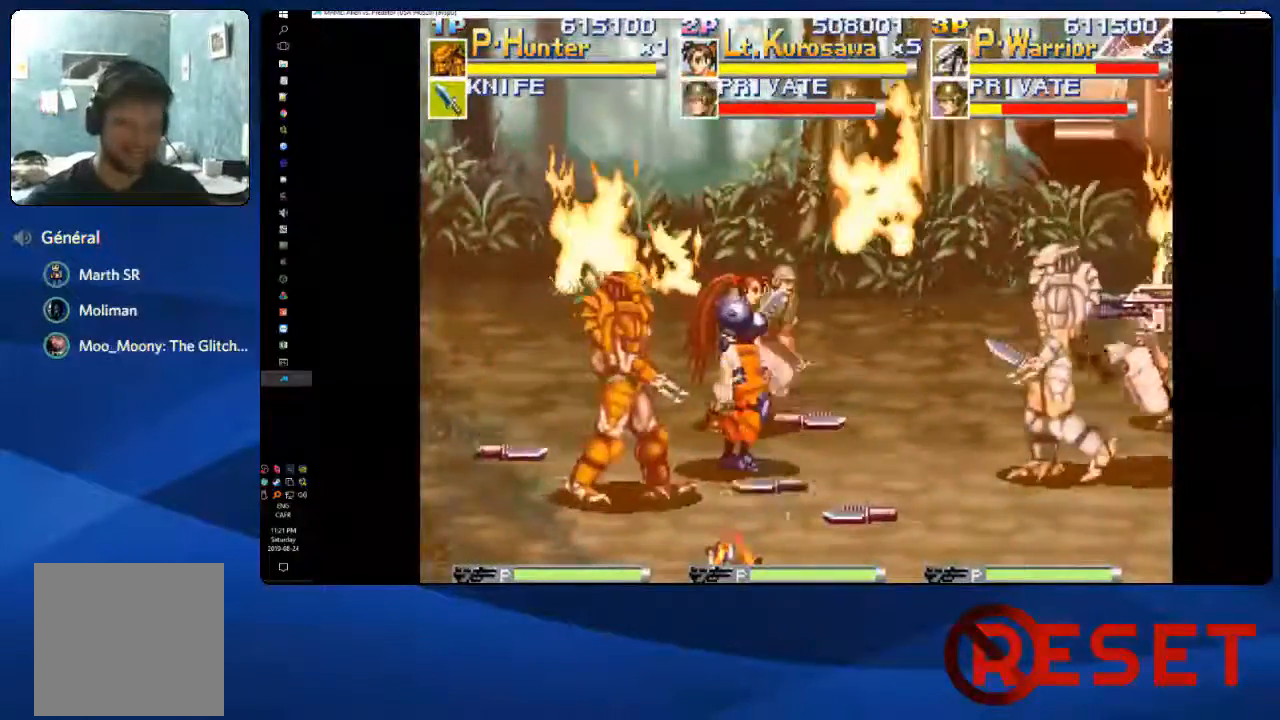
{"dt_ms": 1000, "buttons": ["DPAD_DOWN", "DPAD_RIGHT"], "right_stick": "center"}
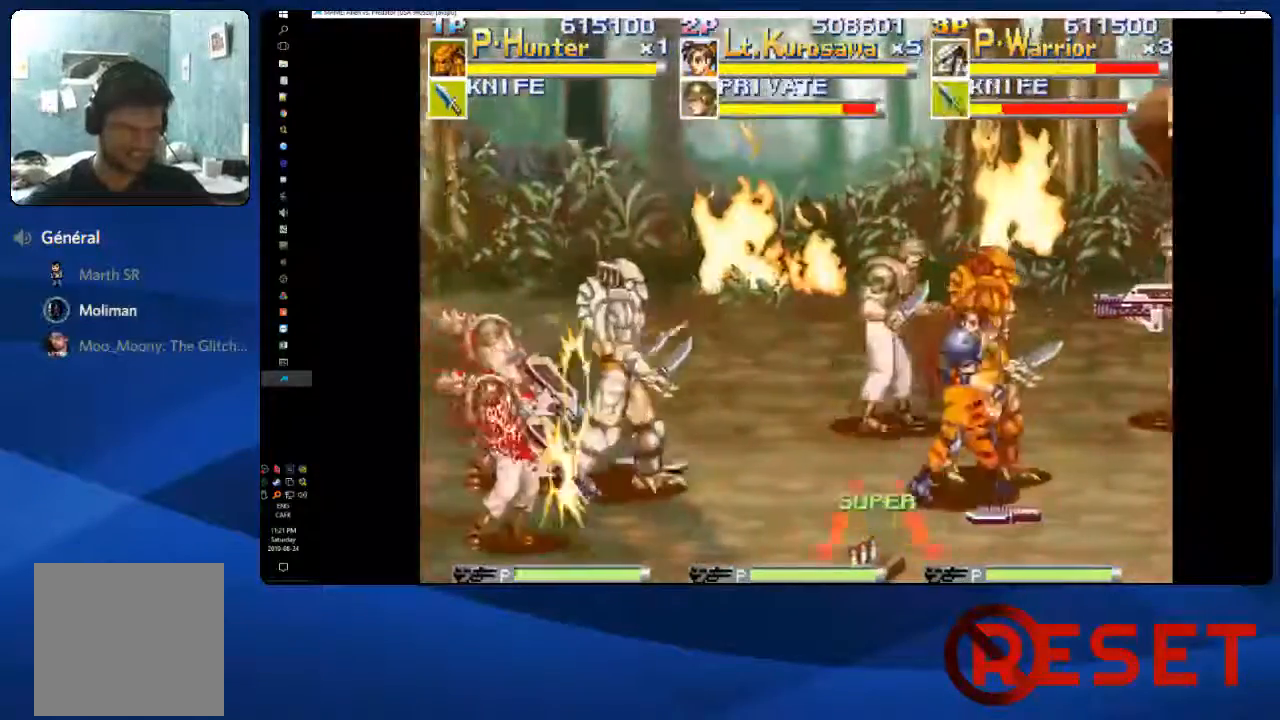
{"dt_ms": 500, "buttons": ["DPAD_DOWN", "DPAD_RIGHT"], "right_stick": "center", "events": []}
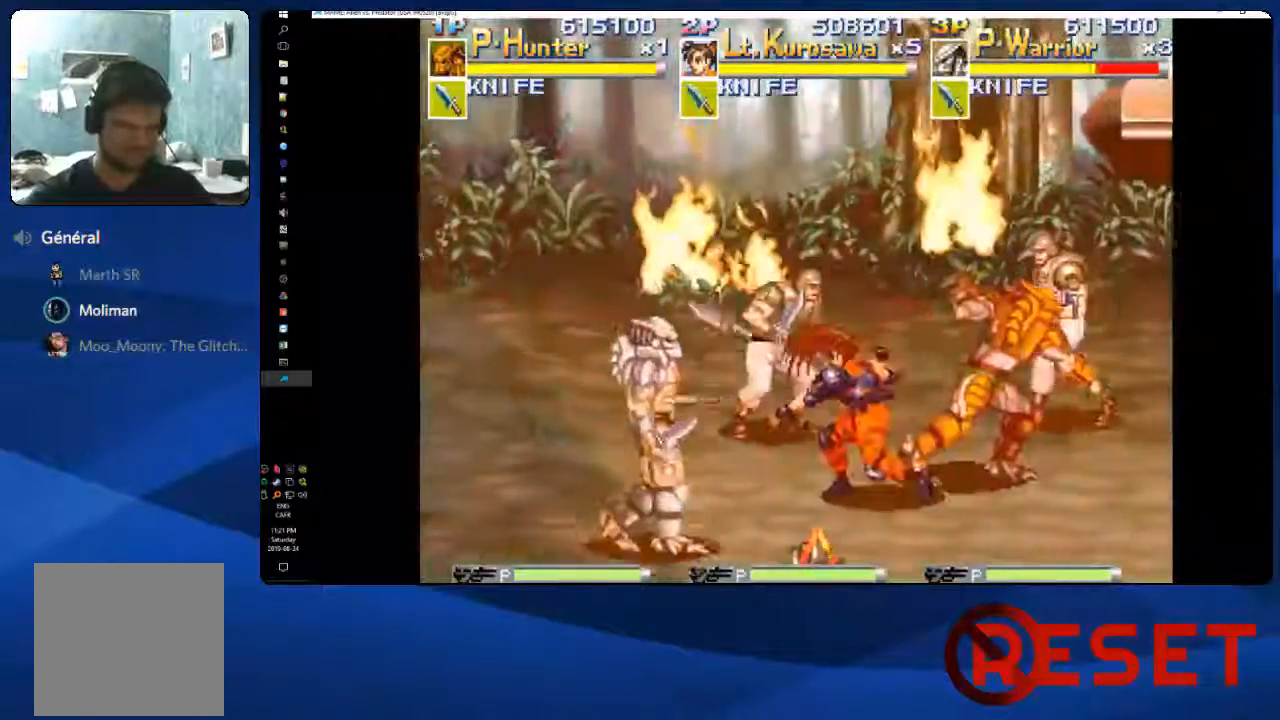
{"dt_ms": 500, "buttons": ["DPAD_RIGHT"], "right_stick": "center", "events": [[200, "DPAD_DOWN", "up"]]}
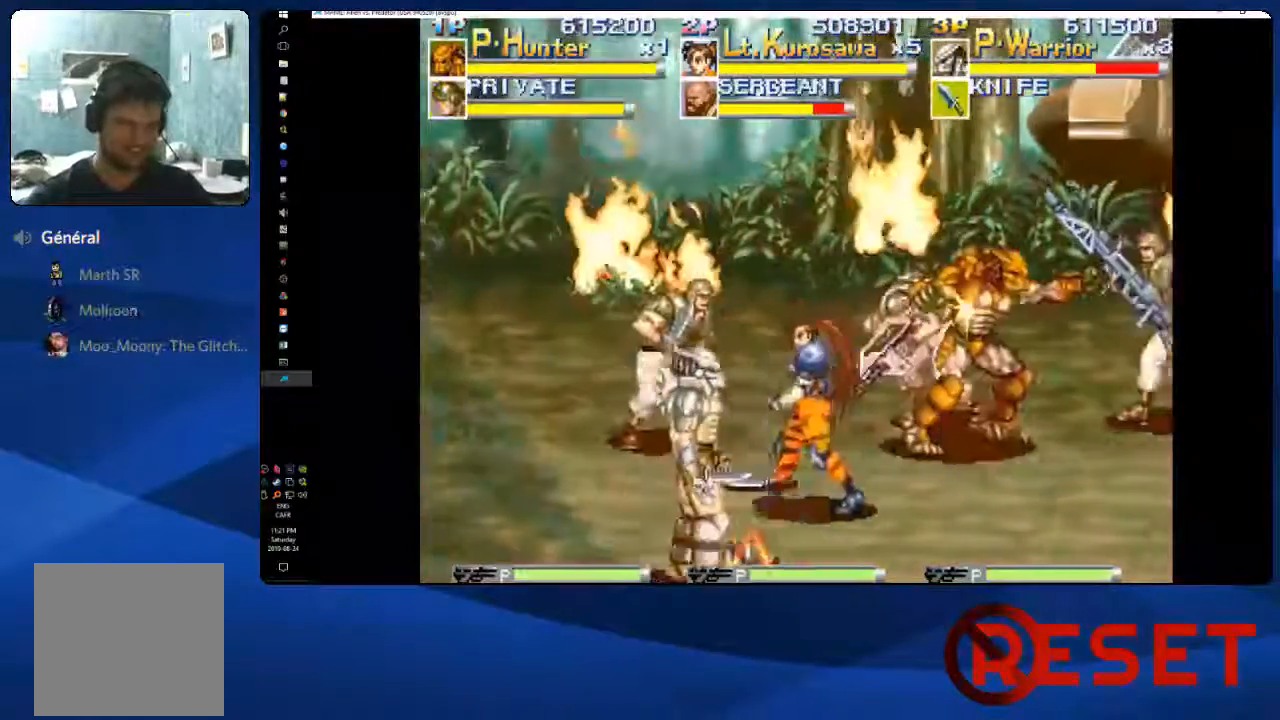
{"dt_ms": 500, "buttons": ["DPAD_UP", "DPAD_RIGHT"], "right_stick": "center", "events": [[167, "X", "down"], [283, "X", "up"], [367, "DPAD_UP", "down"]]}
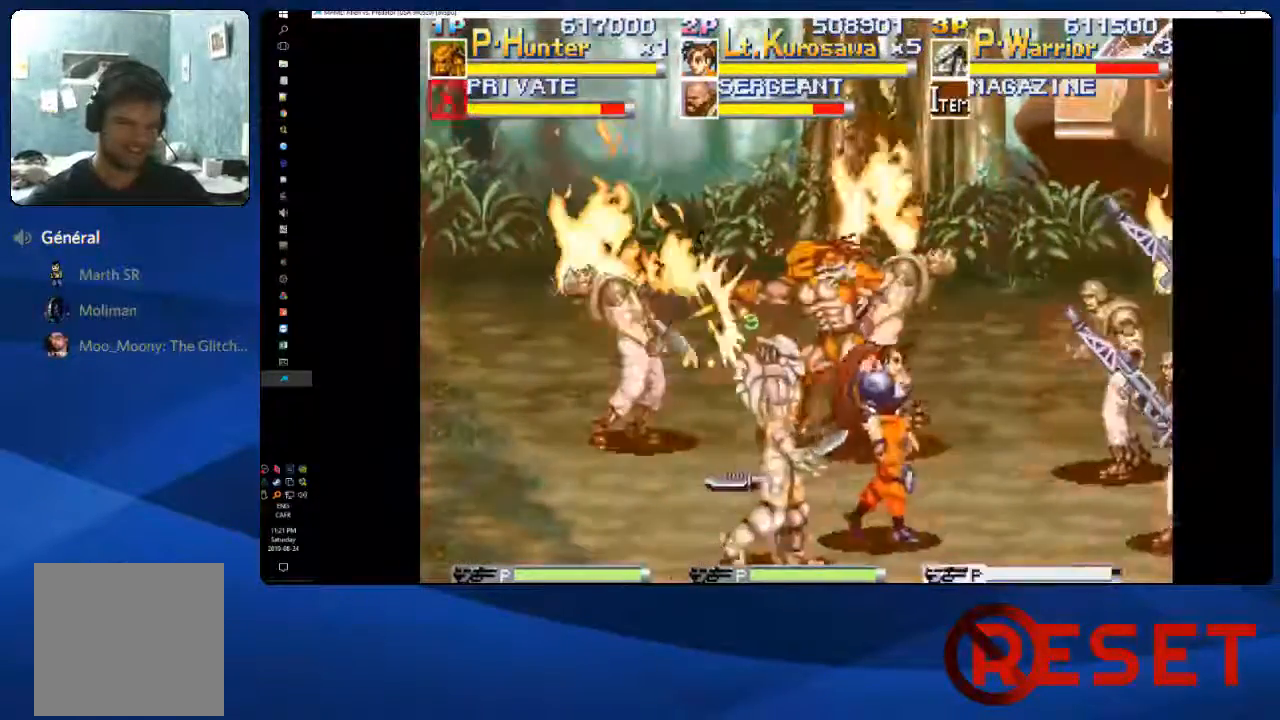
{"dt_ms": 500, "buttons": ["L1", "DPAD_RIGHT"], "right_stick": "center", "events": [[100, "L1", "down"], [233, "DPAD_UP", "up"], [233, "L1", "up"], [500, "L1", "down"]]}
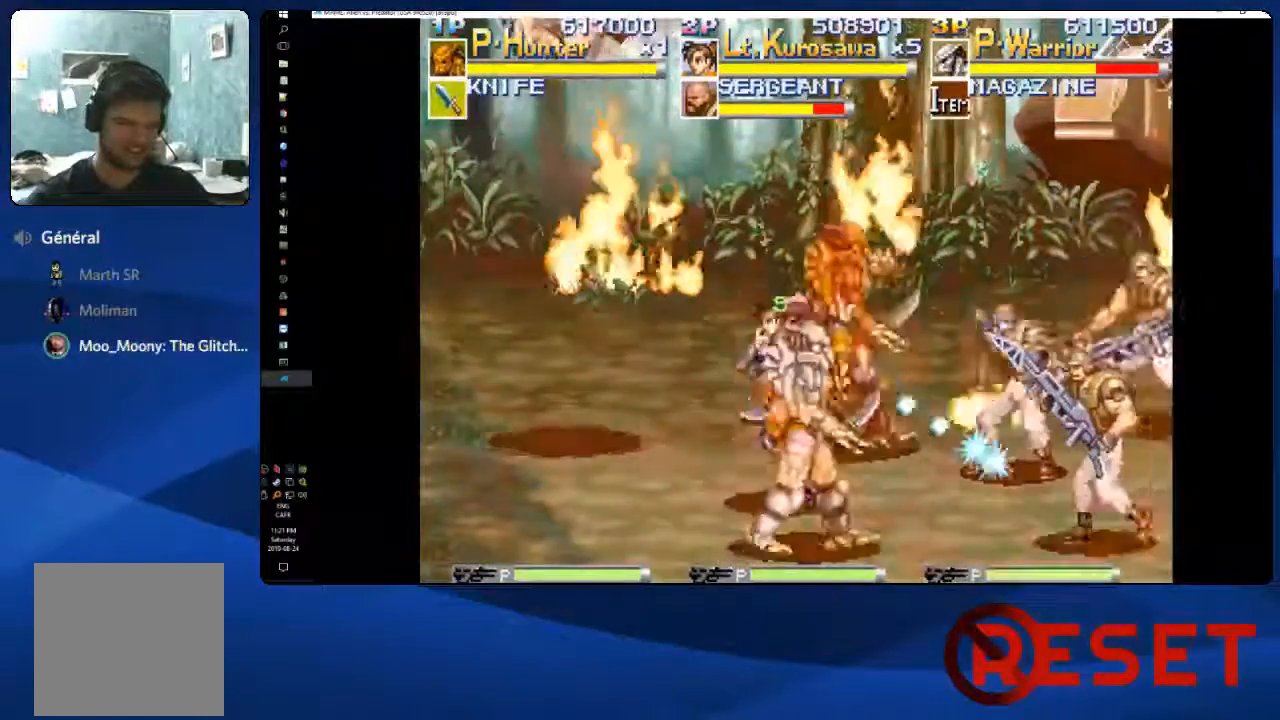
{"dt_ms": 500, "buttons": ["L1", "DPAD_UP", "DPAD_RIGHT"], "right_stick": "center", "events": [[33, "DPAD_UP", "down"], [133, "DPAD_UP", "up"], [133, "L1", "up"], [217, "L1", "down"], [233, "DPAD_UP", "down"], [333, "L1", "up"], [433, "L1", "down"]]}
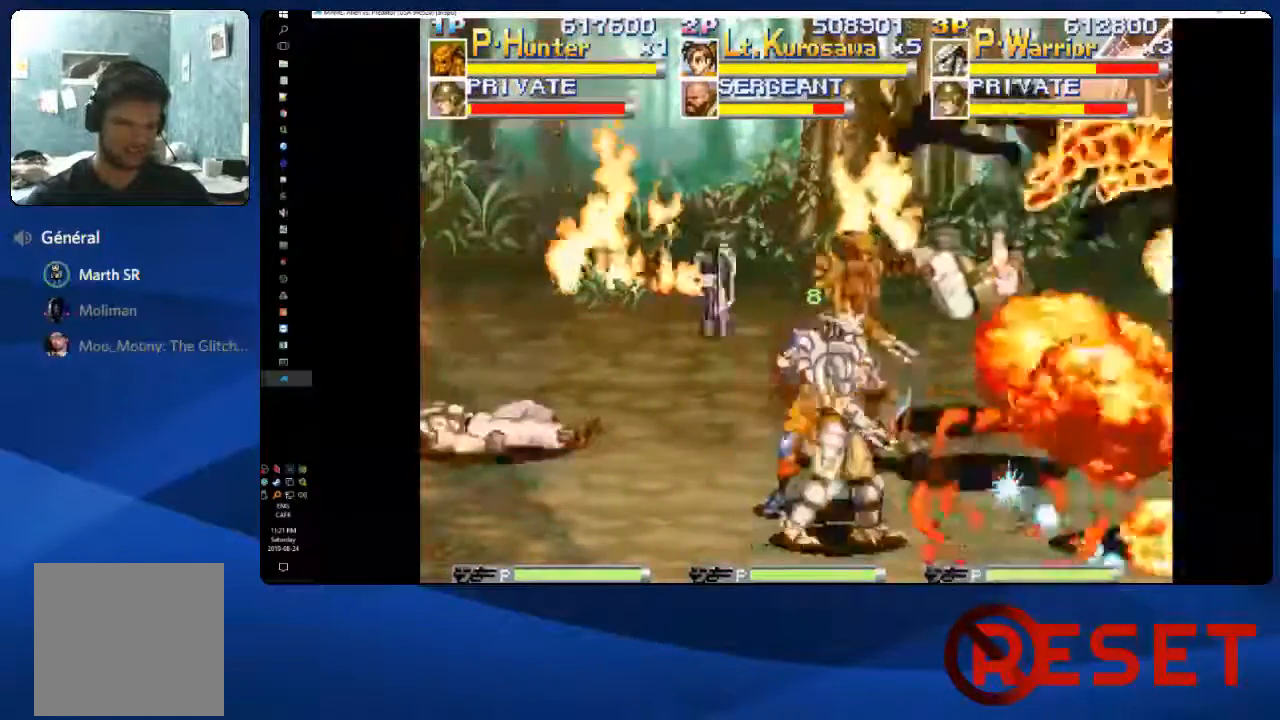
{"dt_ms": 500, "buttons": ["L1", "DPAD_UP", "DPAD_RIGHT"], "right_stick": "center", "events": [[17, "L1", "up"], [33, "DPAD_UP", "up"], [233, "L1", "down"], [250, "DPAD_UP", "down"], [333, "DPAD_UP", "up"], [333, "L1", "up"], [450, "L1", "down"], [483, "DPAD_UP", "down"]]}
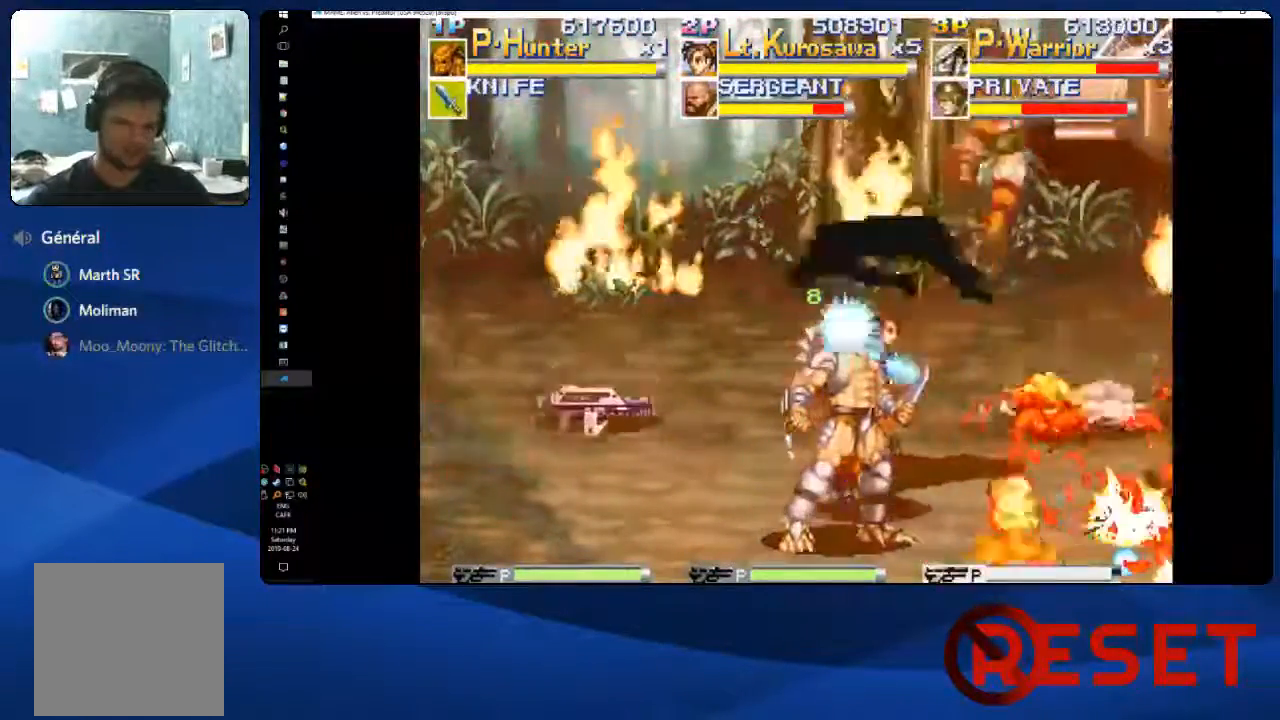
{"dt_ms": 500, "buttons": ["DPAD_UP"], "right_stick": "center", "events": [[67, "L1", "up"], [167, "L1", "down"], [267, "L1", "up"], [467, "DPAD_RIGHT", "up"]]}
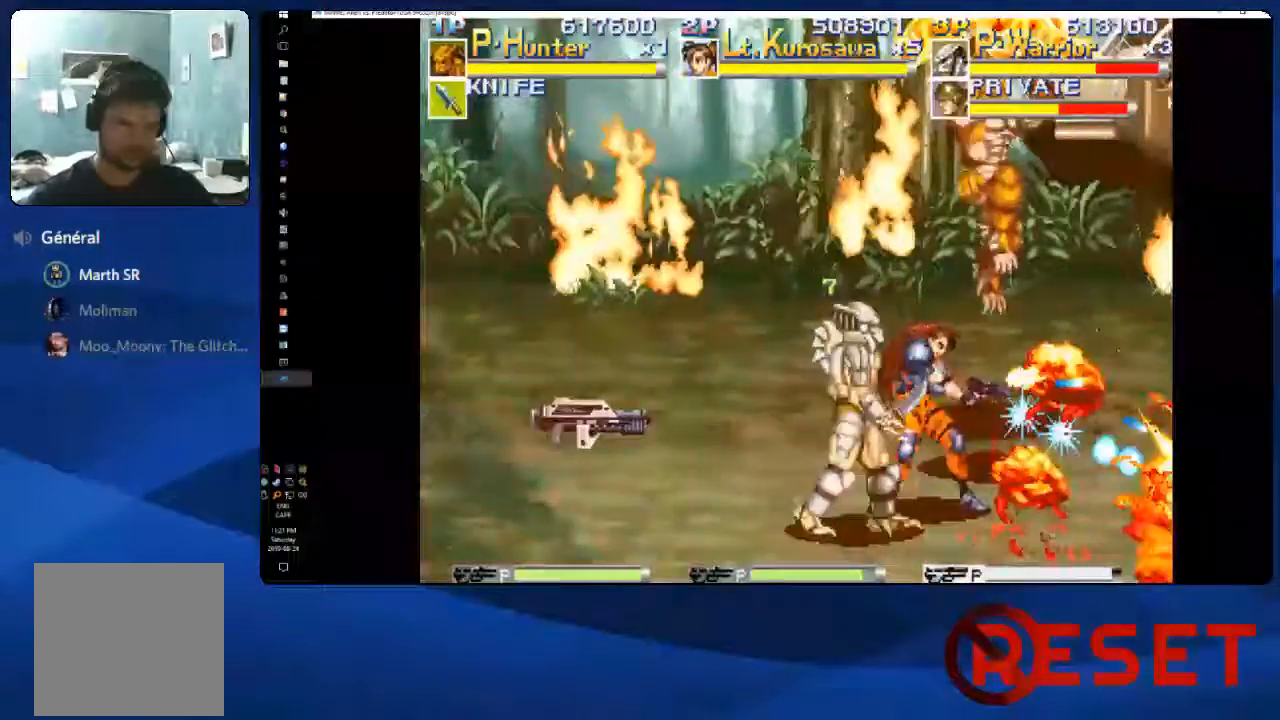
{"dt_ms": 500, "buttons": ["L1", "DPAD_UP", "DPAD_LEFT"], "right_stick": "center", "events": [[17, "DPAD_LEFT", "down"], [133, "L1", "down"], [250, "L1", "up"], [433, "L1", "down"]]}